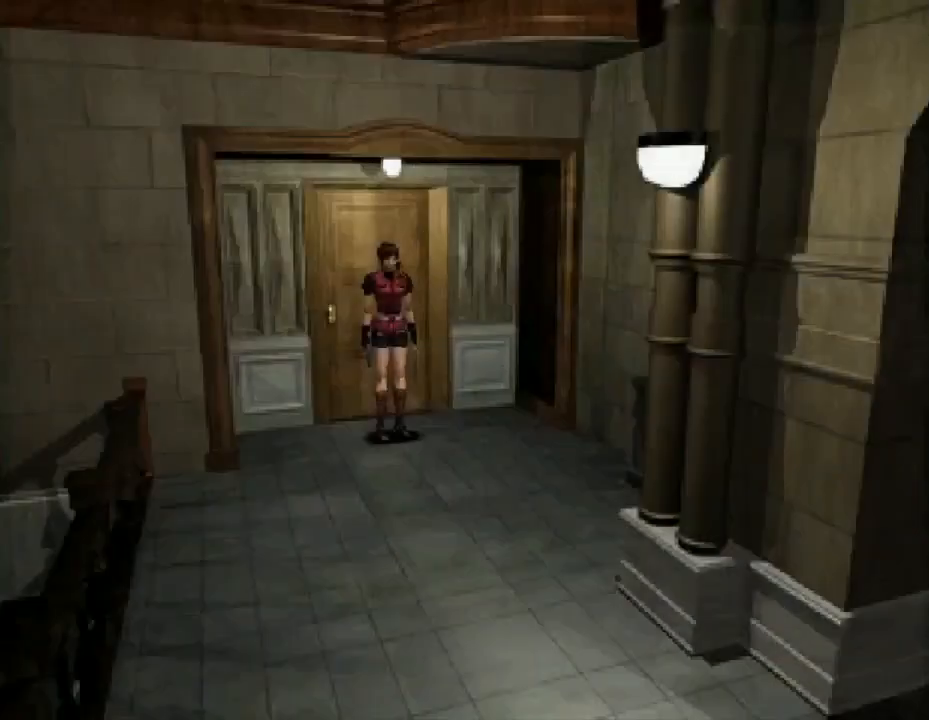
Gameplay with a controller (PlayStation layout); each line is a JSON object with the inputs held at the frame after it. "events" lists button and stick changes between this image and that frame as [ms after this image, input, new state], when the widget could be followed in between. Not read: left_stick right_stick.
{"buttons": ["SQUARE", "DPAD_UP"], "events": [[200, "DPAD_UP", "down"], [267, "SQUARE", "down"]]}
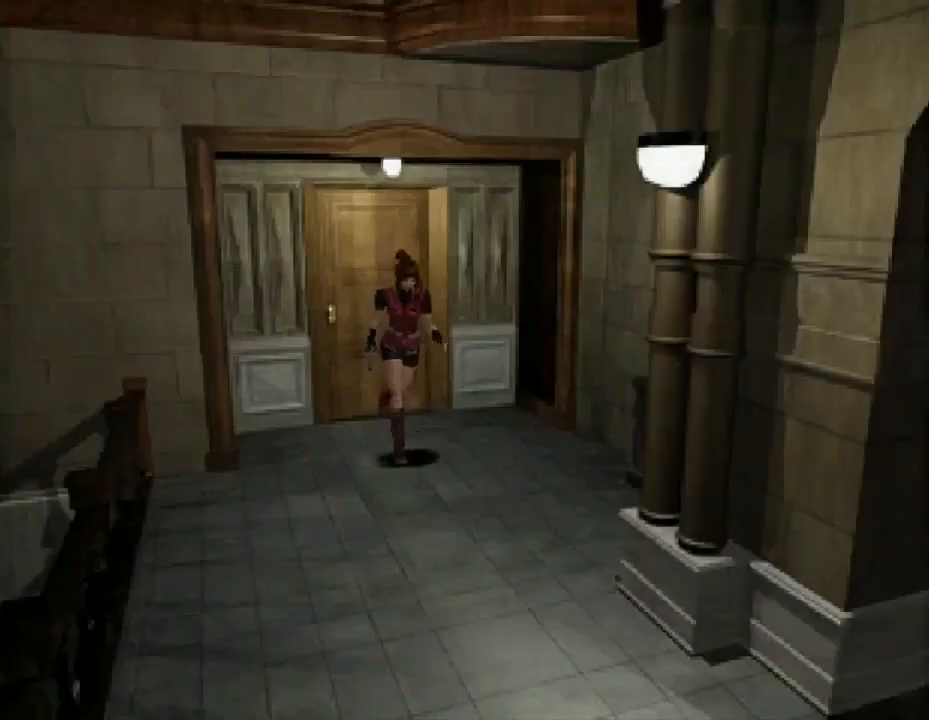
{"buttons": ["SQUARE", "DPAD_UP"], "events": []}
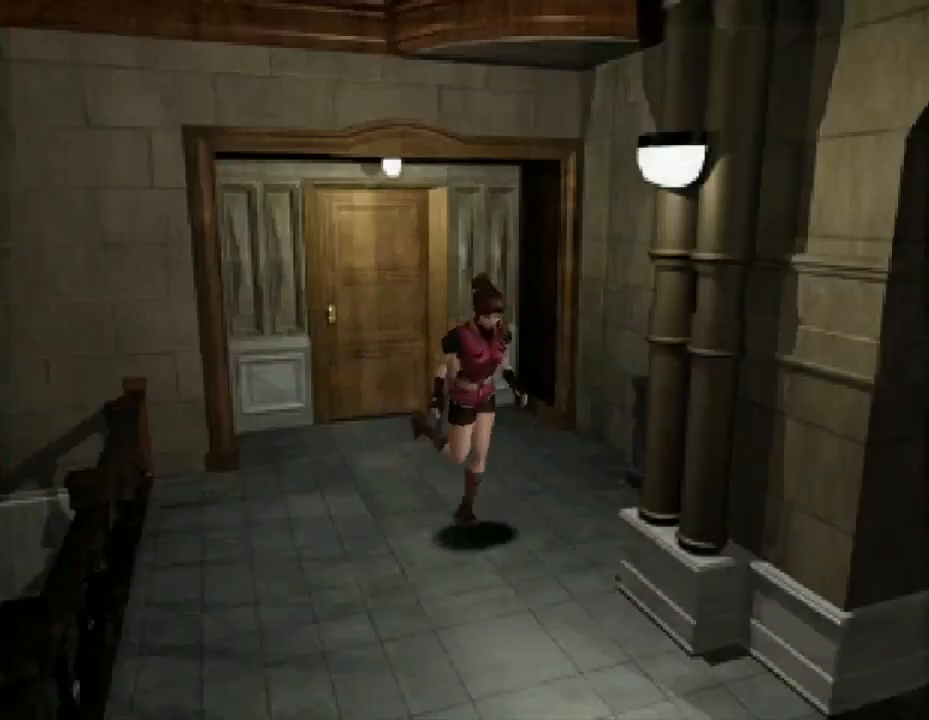
{"buttons": ["SQUARE", "DPAD_UP"], "events": []}
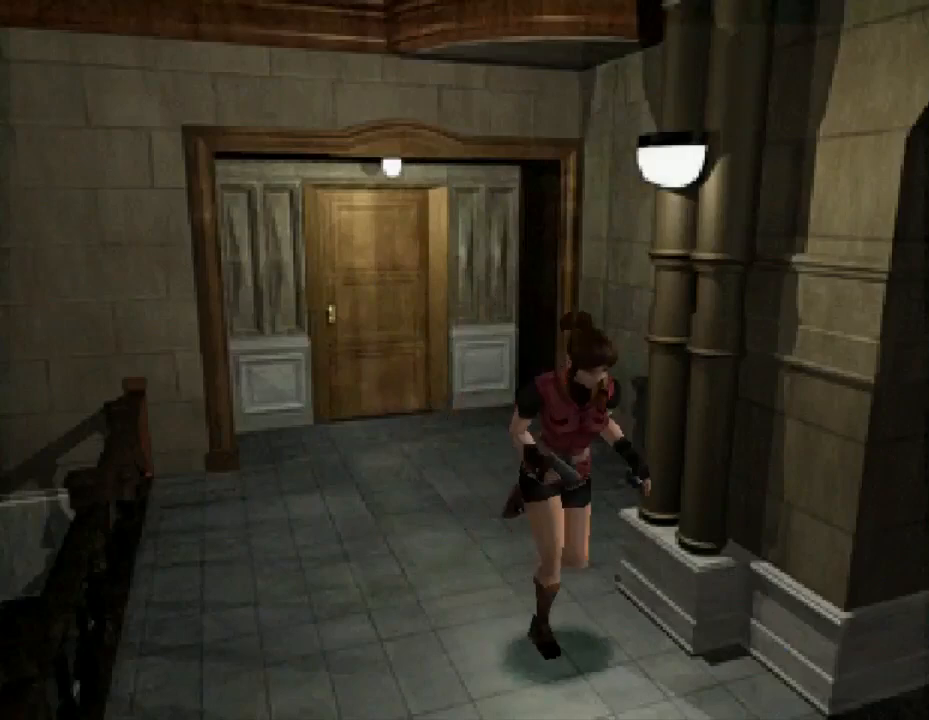
{"buttons": ["SQUARE", "DPAD_UP", "DPAD_RIGHT"], "events": [[333, "DPAD_RIGHT", "down"]]}
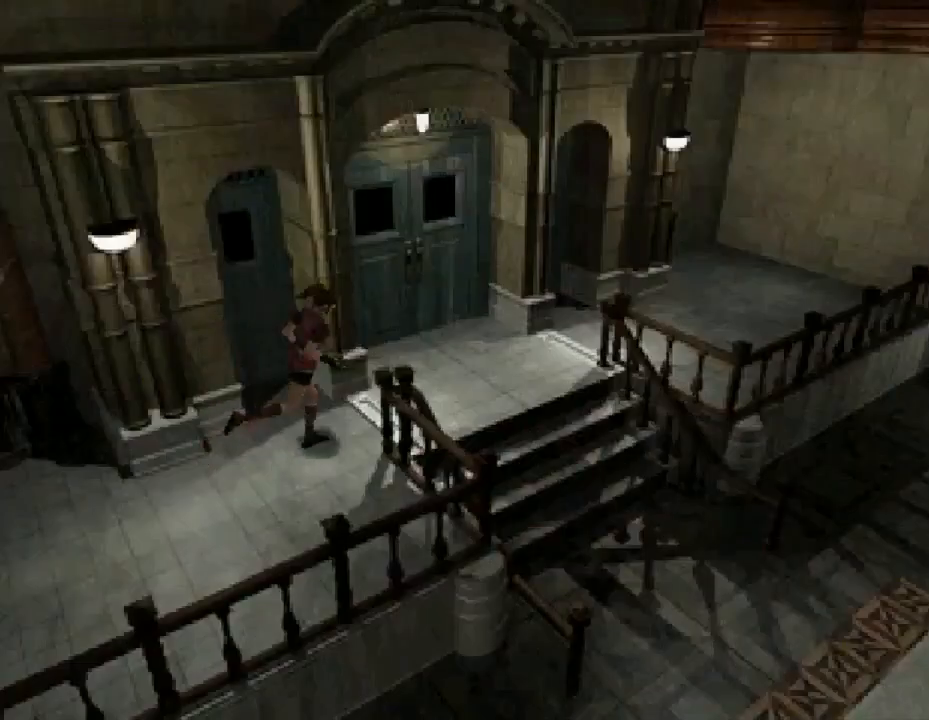
{"buttons": ["SQUARE", "DPAD_UP", "DPAD_RIGHT"], "events": [[100, "DPAD_RIGHT", "up"], [267, "DPAD_RIGHT", "down"]]}
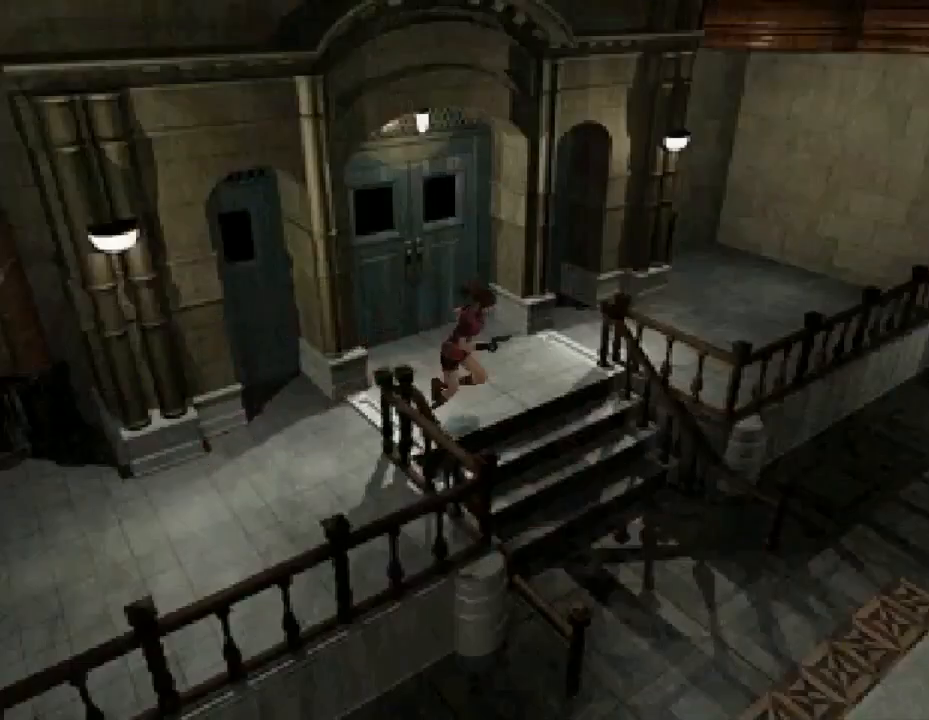
{"buttons": ["SQUARE", "DPAD_UP"], "events": [[33, "CROSS", "down"], [167, "CROSS", "up"], [167, "DPAD_RIGHT", "up"], [300, "CROSS", "down"], [433, "CROSS", "up"]]}
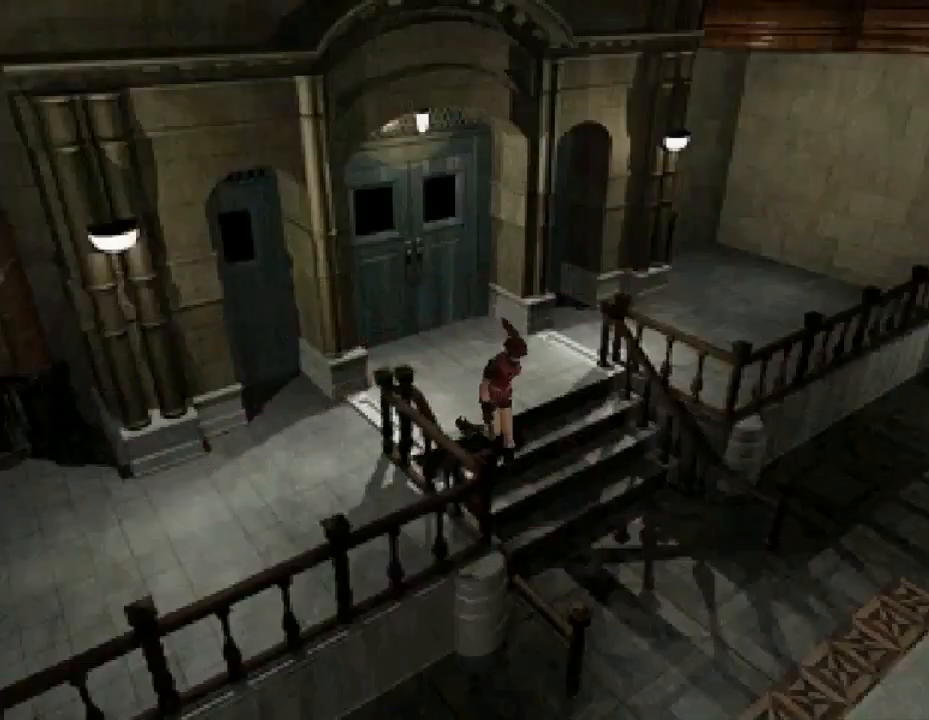
{"buttons": ["SQUARE", "DPAD_UP", "DPAD_LEFT"], "events": [[200, "DPAD_LEFT", "down"]]}
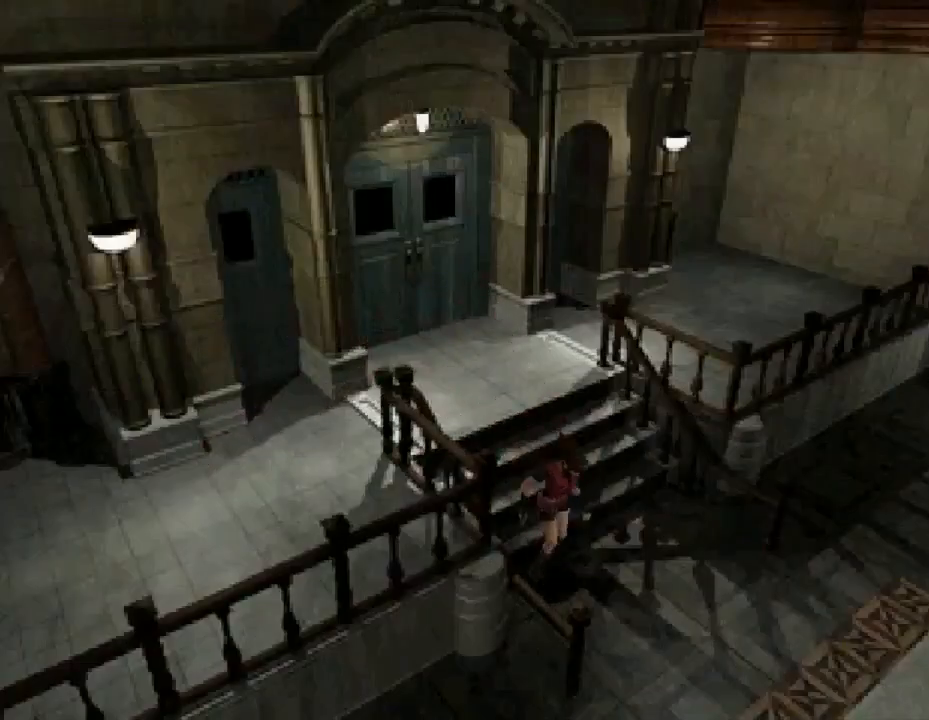
{"buttons": ["SQUARE", "DPAD_UP"], "events": [[500, "DPAD_LEFT", "up"]]}
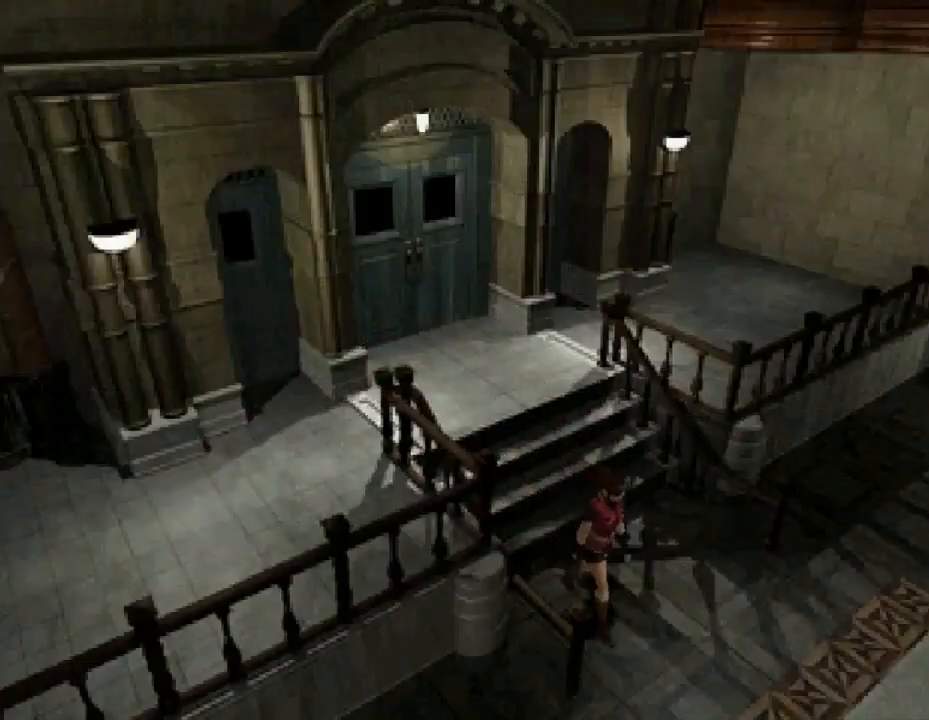
{"buttons": ["SQUARE", "DPAD_UP", "DPAD_LEFT"], "events": [[233, "DPAD_LEFT", "down"]]}
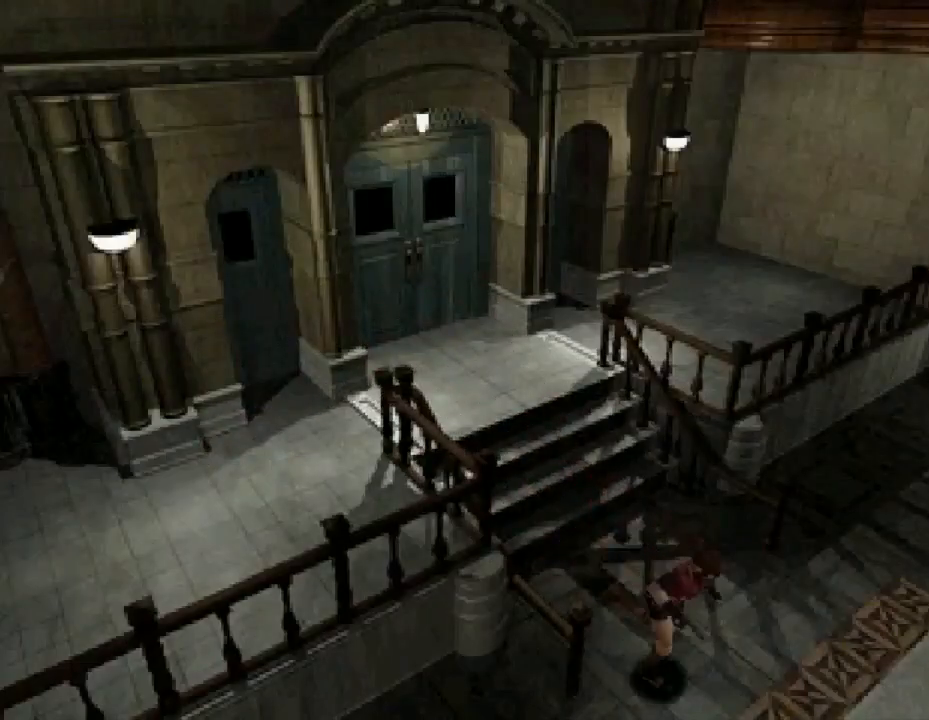
{"buttons": ["SQUARE", "DPAD_UP", "DPAD_LEFT"], "events": []}
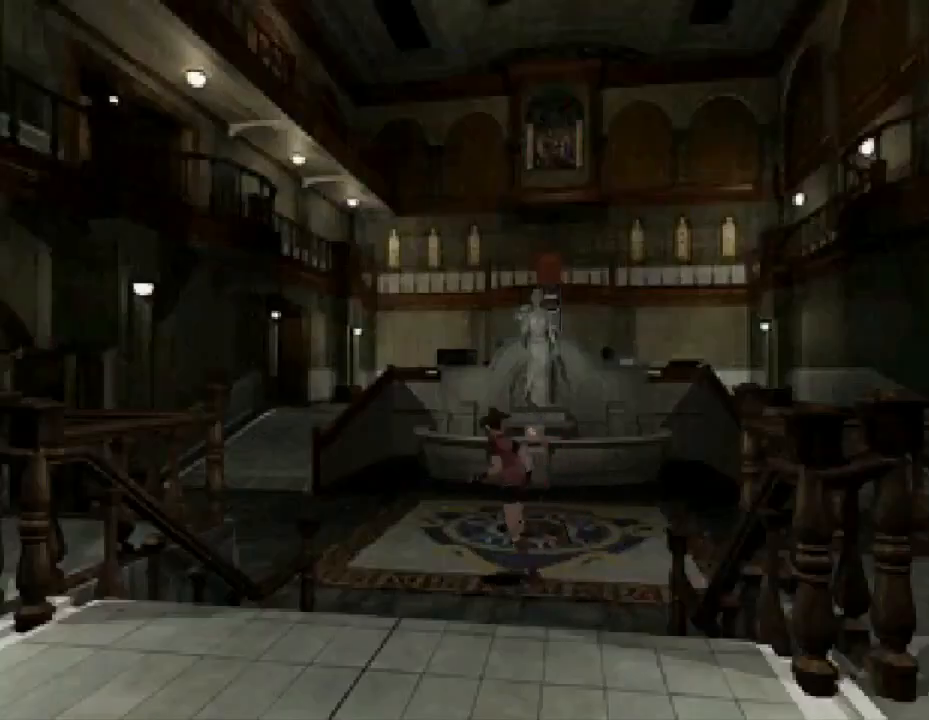
{"buttons": ["SQUARE", "DPAD_UP", "DPAD_LEFT"], "events": [[133, "DPAD_LEFT", "up"], [467, "DPAD_LEFT", "down"]]}
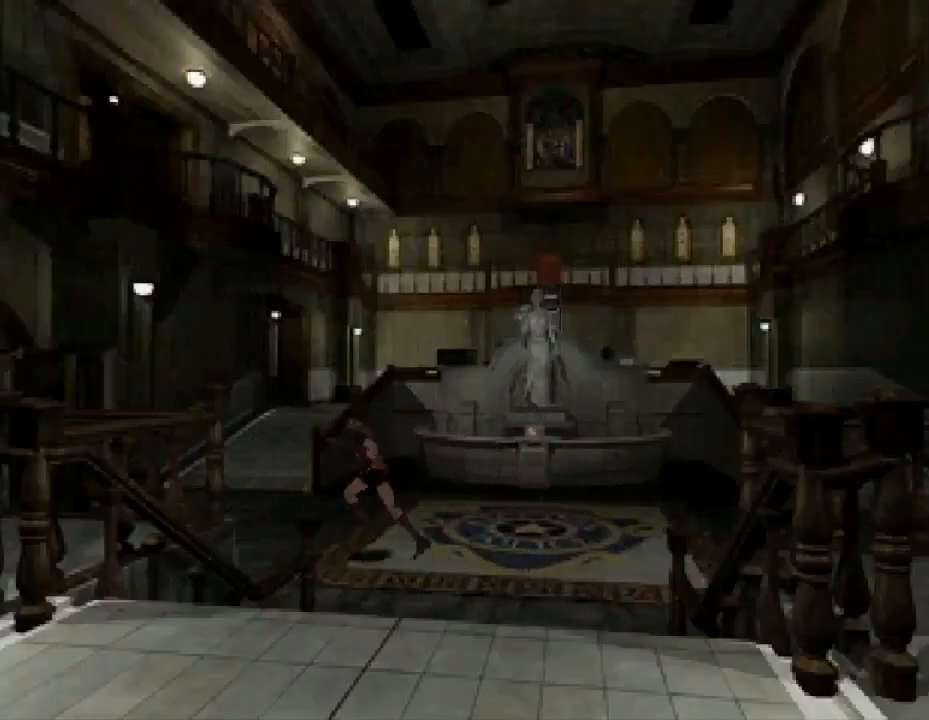
{"buttons": ["SQUARE", "DPAD_UP"], "events": [[67, "DPAD_LEFT", "up"]]}
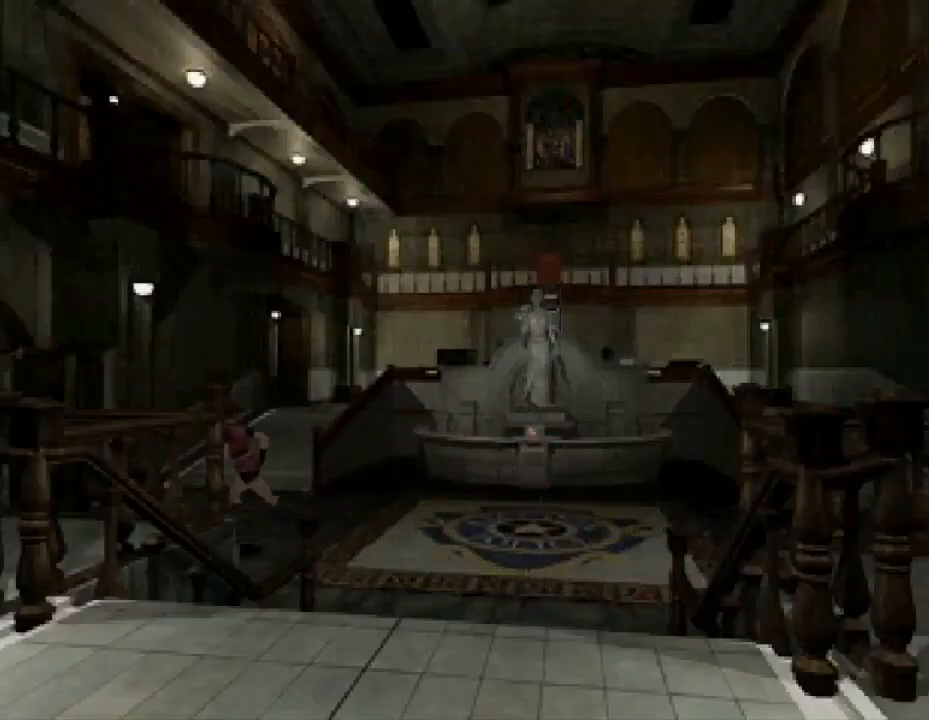
{"buttons": ["SQUARE", "DPAD_UP"], "events": []}
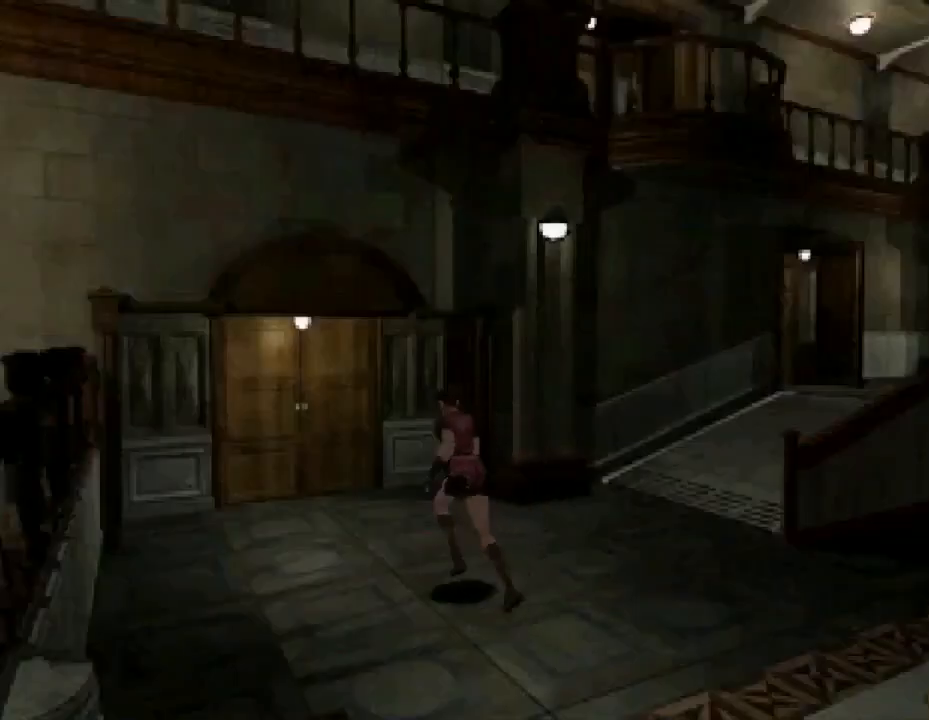
{"buttons": ["SQUARE", "DPAD_UP"], "events": []}
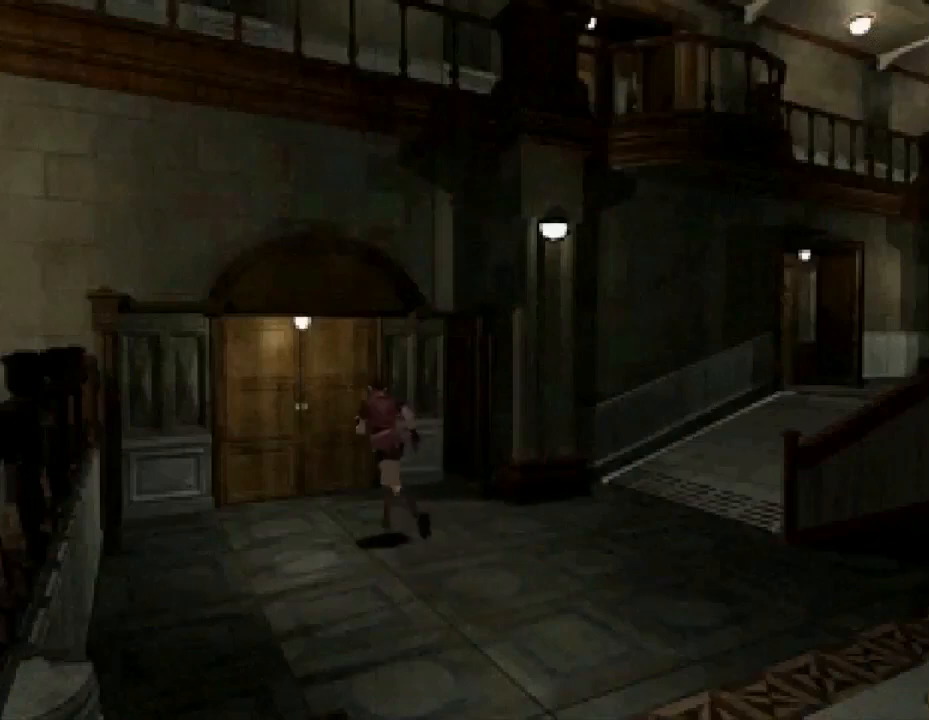
{"buttons": ["CROSS", "SQUARE", "DPAD_UP"], "events": [[467, "CROSS", "down"]]}
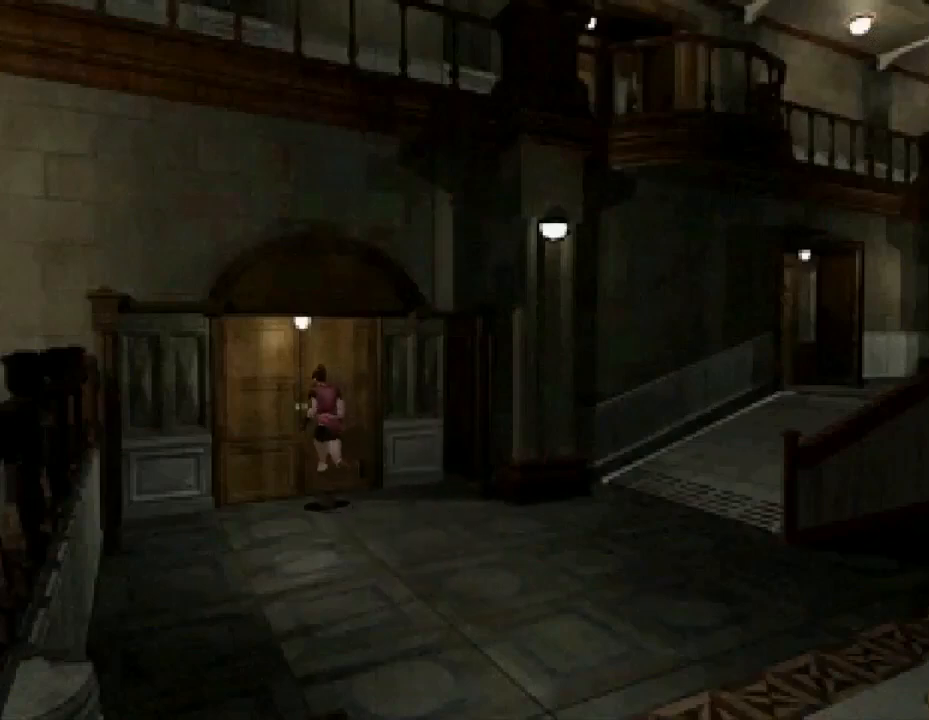
{"buttons": [], "events": [[100, "CROSS", "up"], [167, "CROSS", "down"], [267, "CROSS", "up"], [367, "SQUARE", "up"], [400, "DPAD_UP", "up"]]}